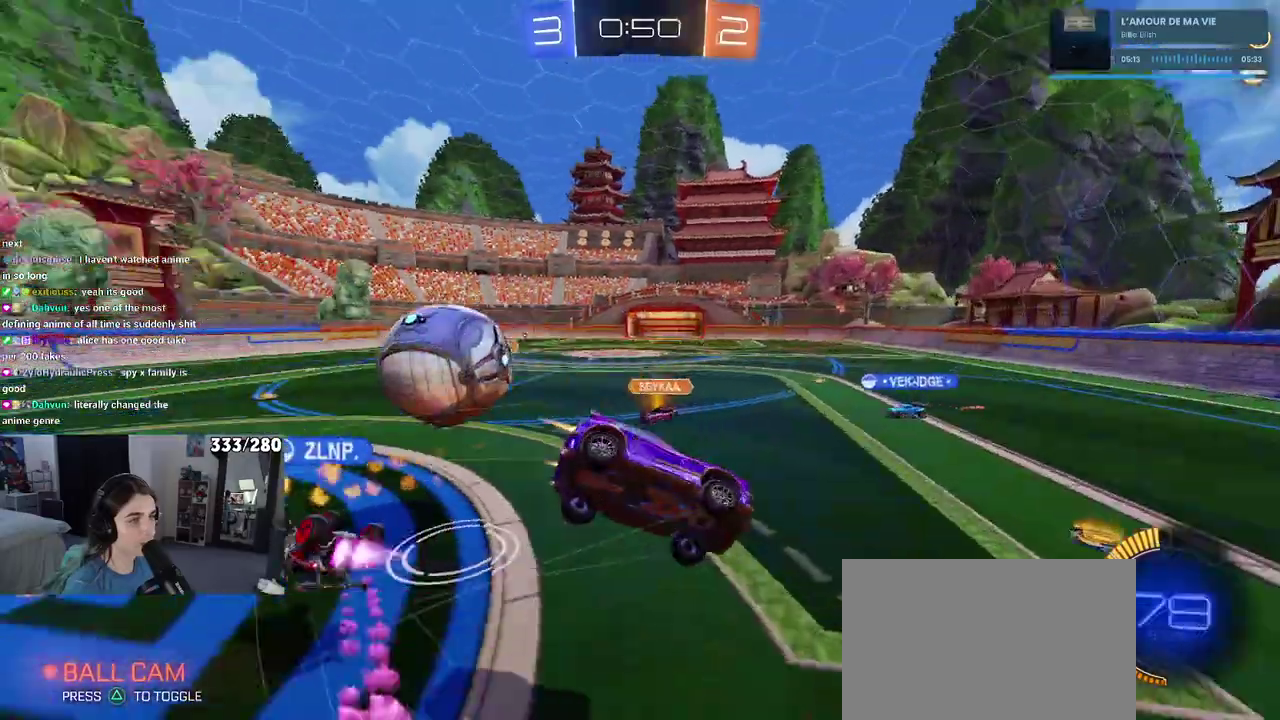
Gameplay with a controller (PlayStation layout); each line is a JSON object with the inputs held at the frame after it. "events" lists button and stick changes between this image and that frame as [ms after this image, input, new state], when the widget could be followed in between. Not read: L1 R1.
{"buttons": ["SQUARE", "R2"], "left_stick": "down-left", "right_stick": "center", "events": [[183, "SQUARE", "down"], [267, "left_stick", "down-left"]]}
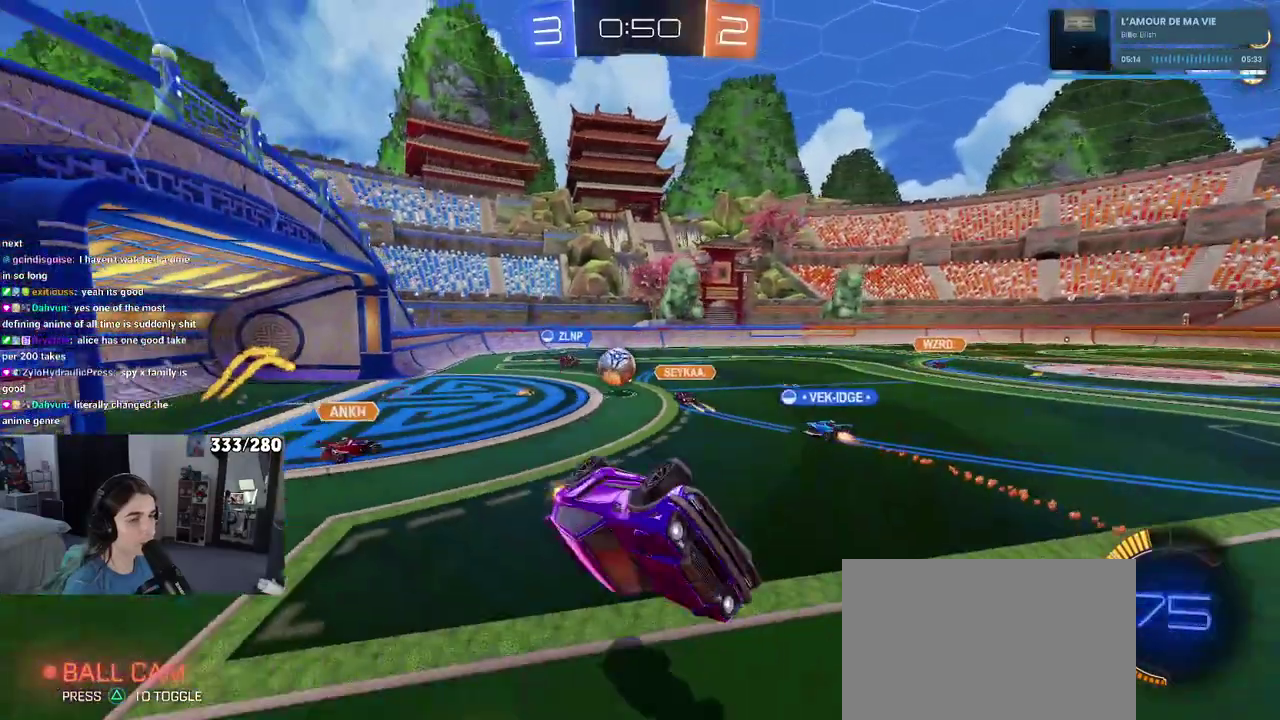
{"buttons": ["R2"], "left_stick": "center", "right_stick": "center", "events": [[100, "SQUARE", "up"], [233, "left_stick", "center"]]}
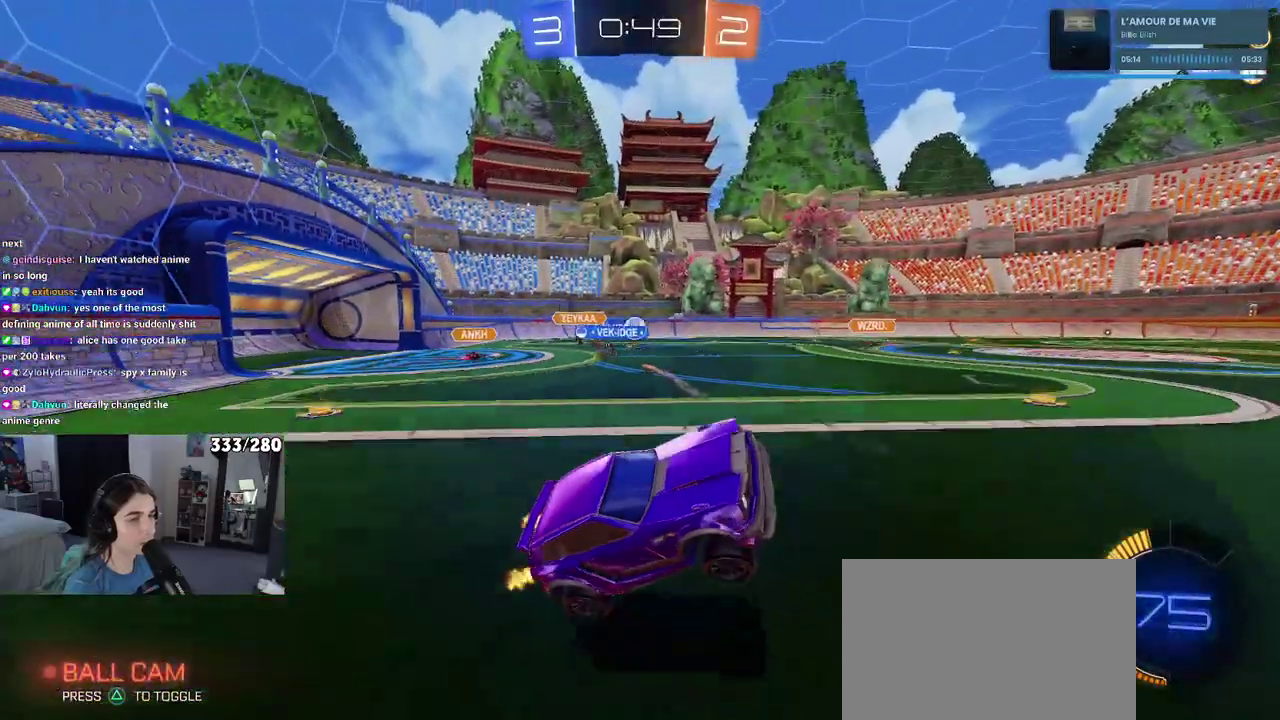
{"buttons": ["R2"], "left_stick": "up-left", "right_stick": "center", "events": [[100, "left_stick", "up-left"], [350, "SQUARE", "down"], [467, "SQUARE", "up"]]}
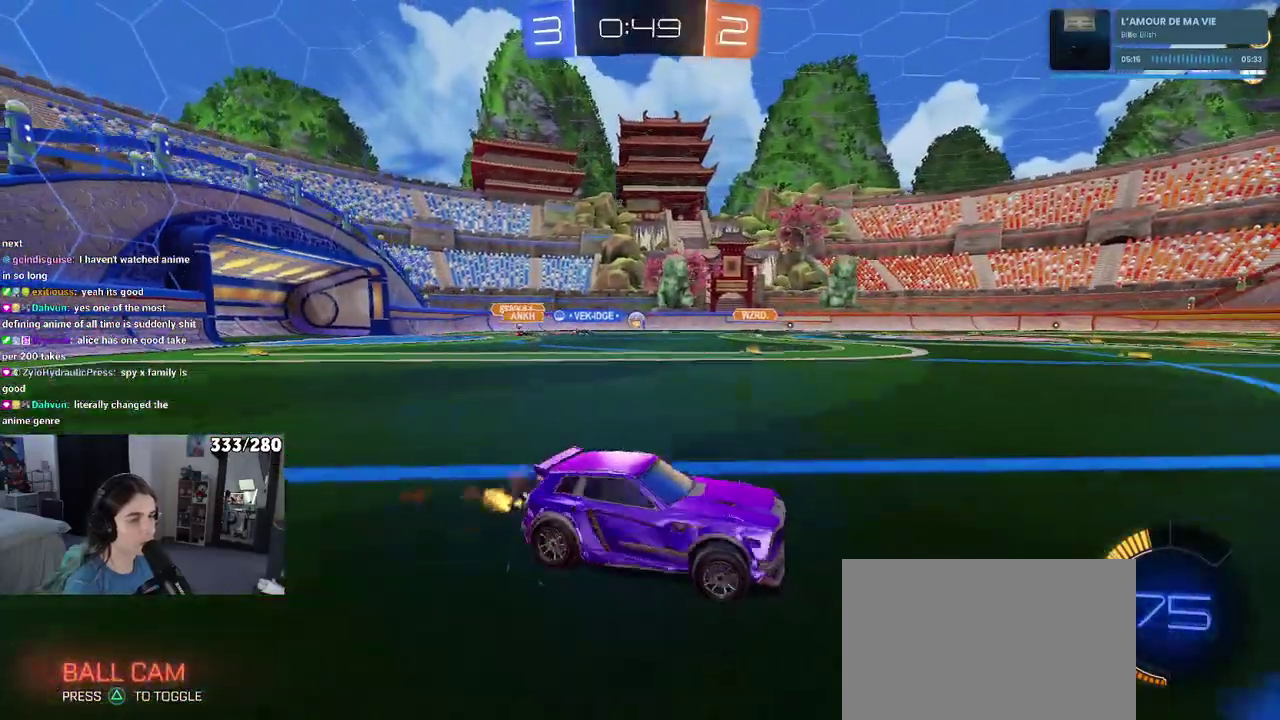
{"buttons": ["R2"], "left_stick": "up-left", "right_stick": "center", "events": []}
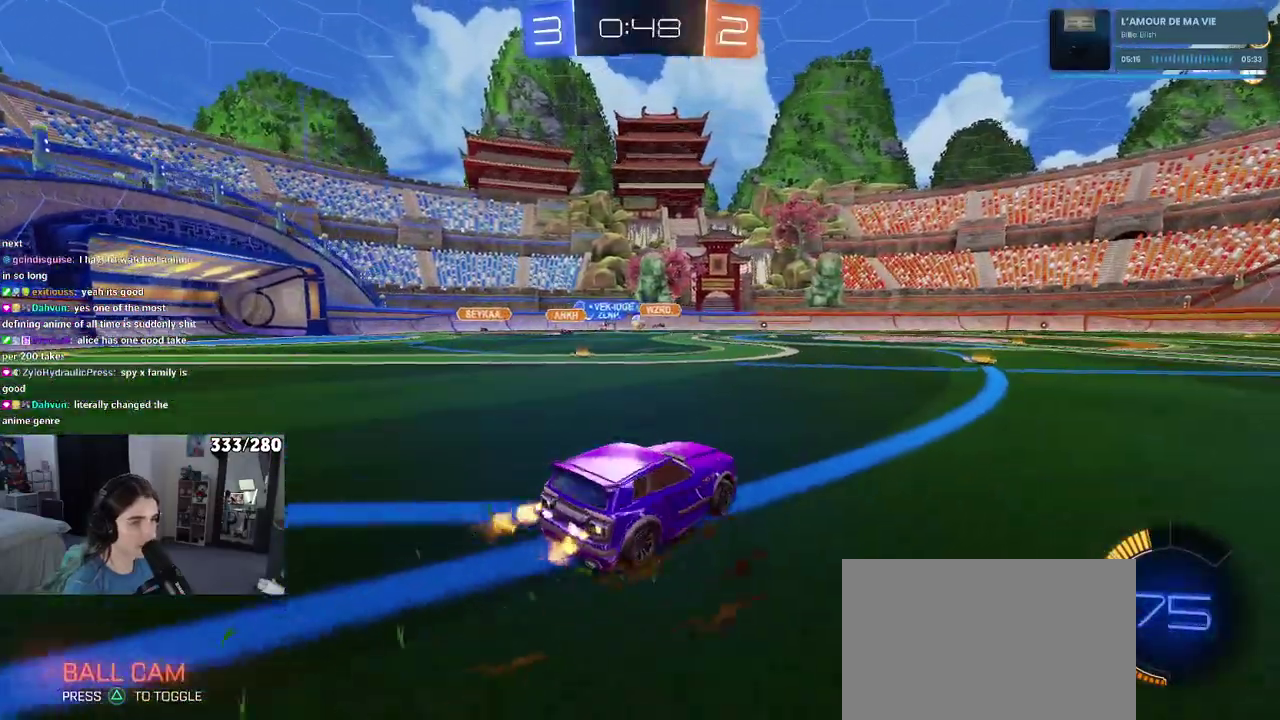
{"buttons": ["R2"], "left_stick": "left", "right_stick": "center", "events": [[433, "left_stick", "left"]]}
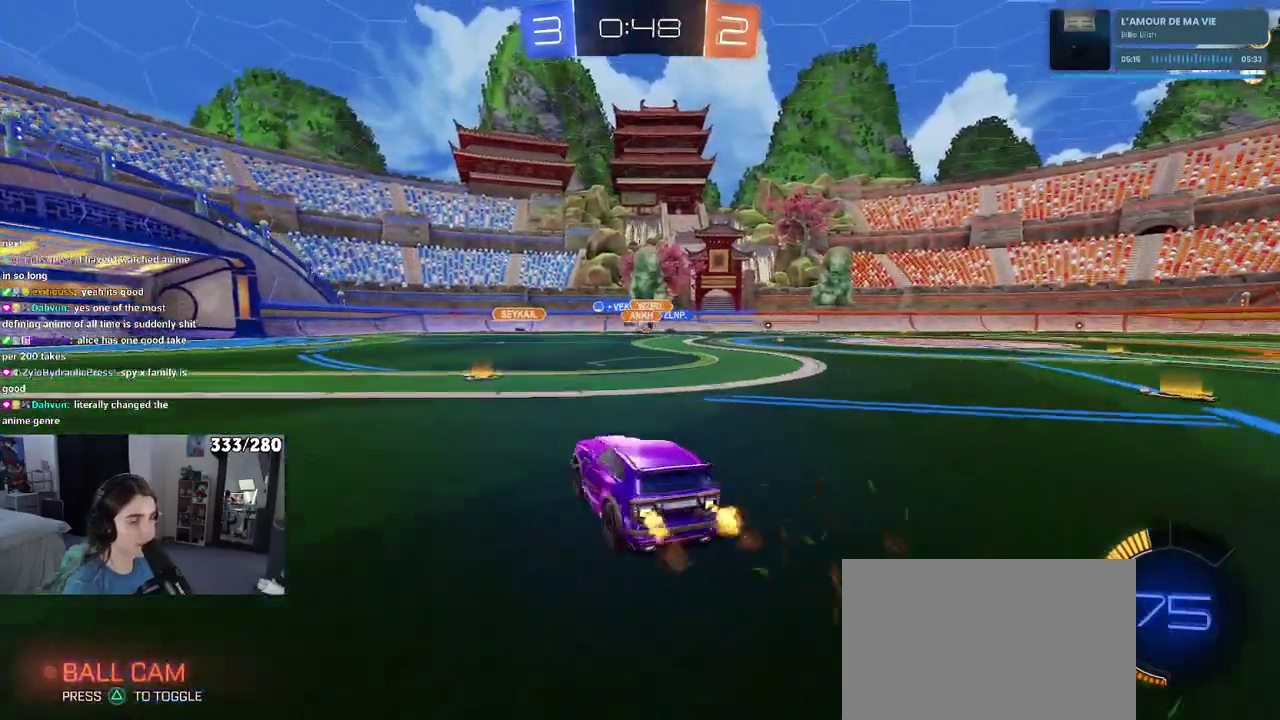
{"buttons": ["R2"], "left_stick": "center", "right_stick": "center", "events": [[33, "left_stick", "center"], [283, "left_stick", "right"], [450, "left_stick", "center"]]}
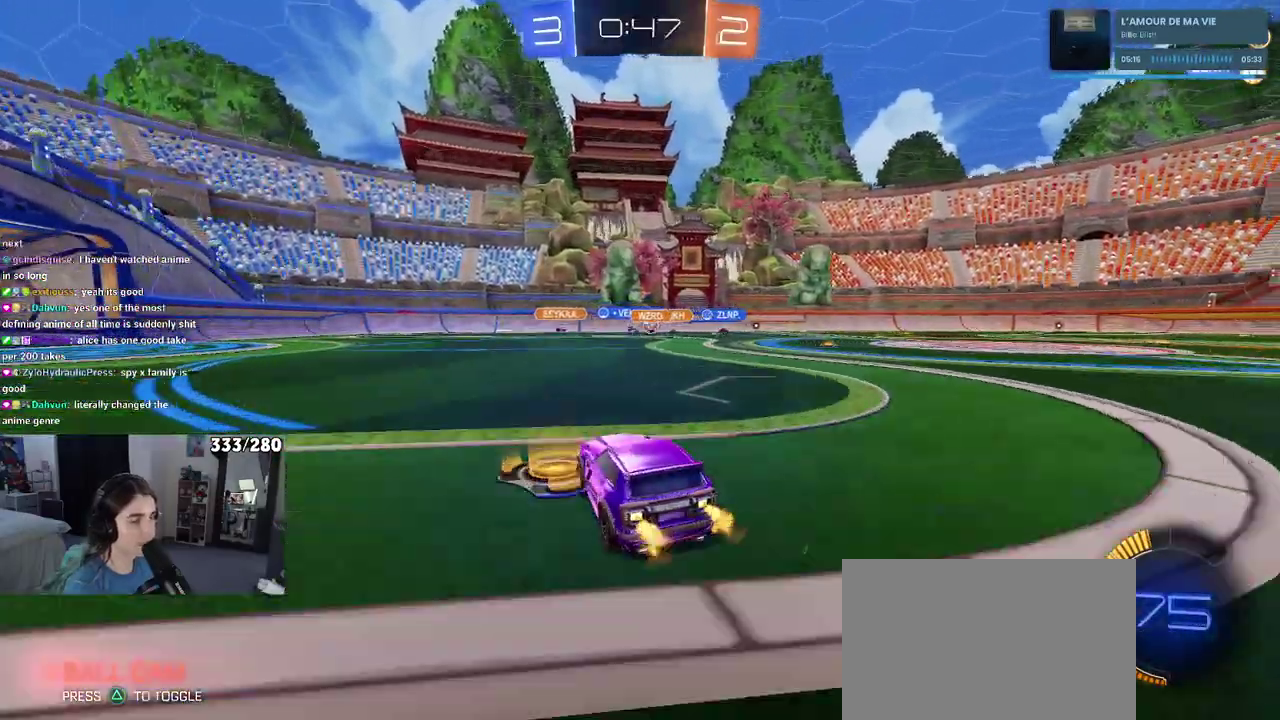
{"buttons": ["R2"], "left_stick": "center", "right_stick": "center", "events": [[233, "left_stick", "right"], [383, "left_stick", "center"]]}
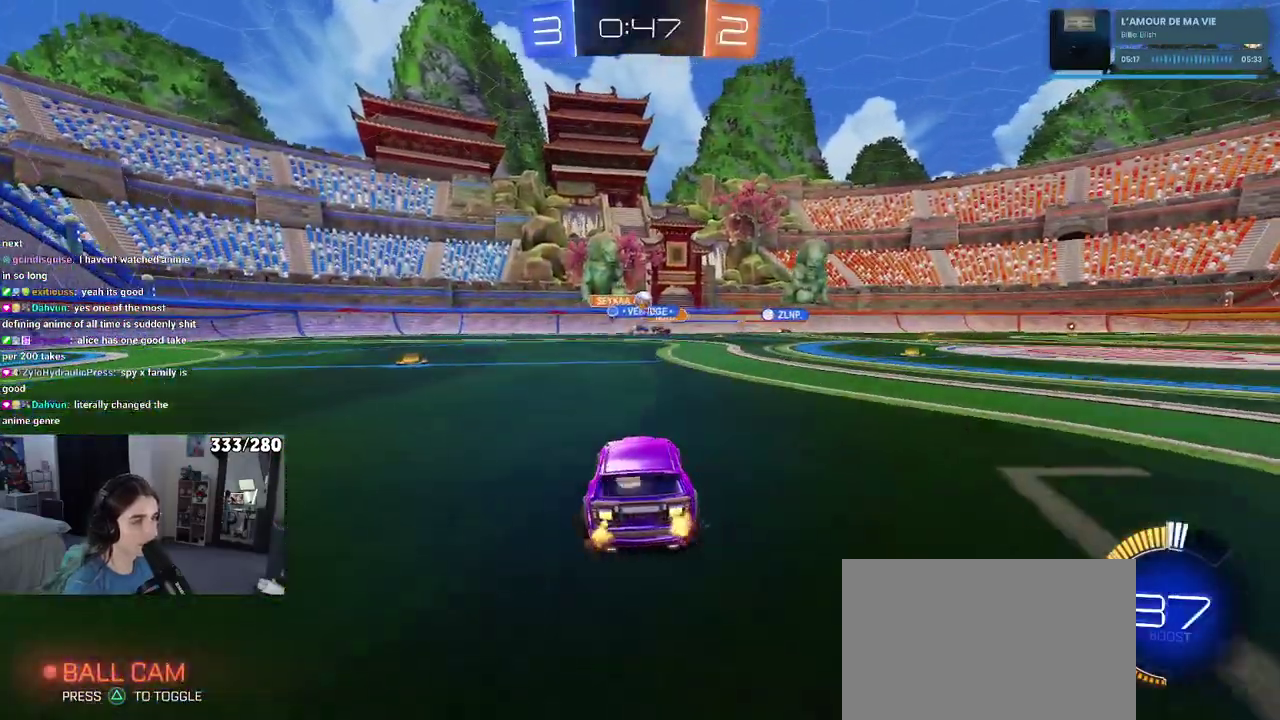
{"buttons": ["R2"], "left_stick": "left", "right_stick": "center", "events": [[117, "left_stick", "left"]]}
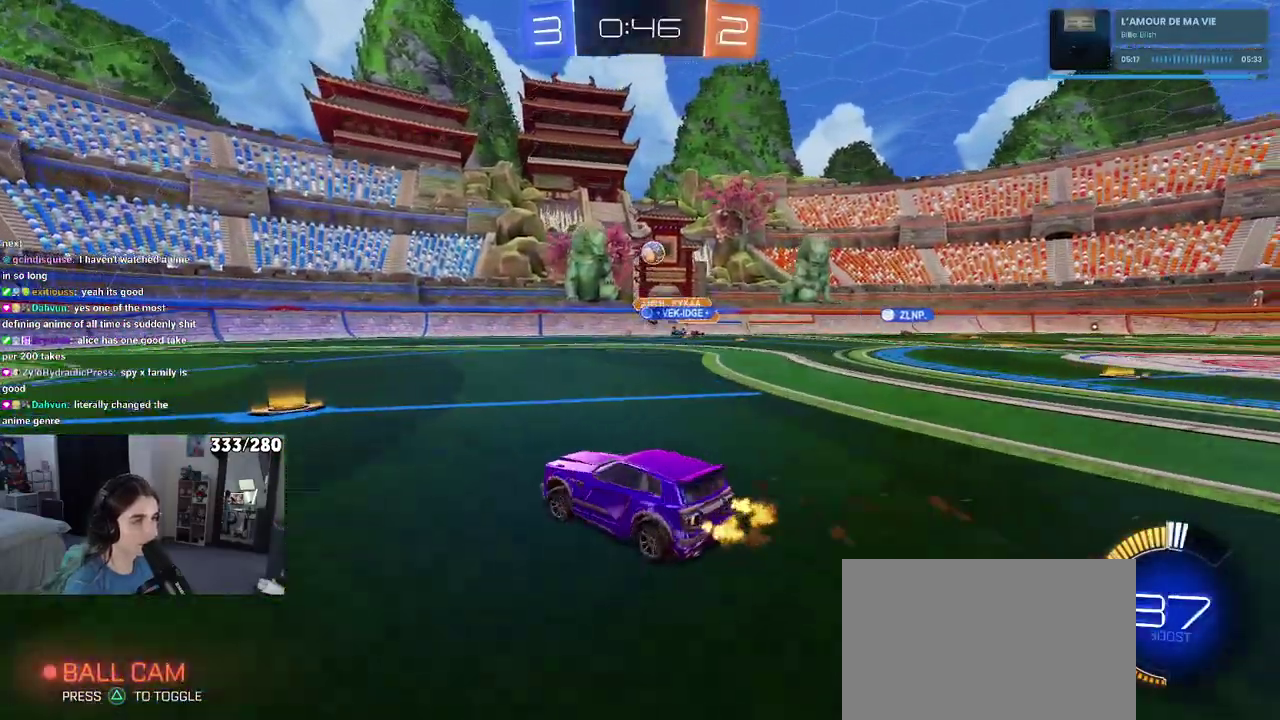
{"buttons": ["SQUARE", "R2"], "left_stick": "down-right", "right_stick": "center", "events": [[17, "left_stick", "center"], [233, "left_stick", "right"], [317, "left_stick", "center"], [500, "SQUARE", "down"], [500, "left_stick", "down-right"]]}
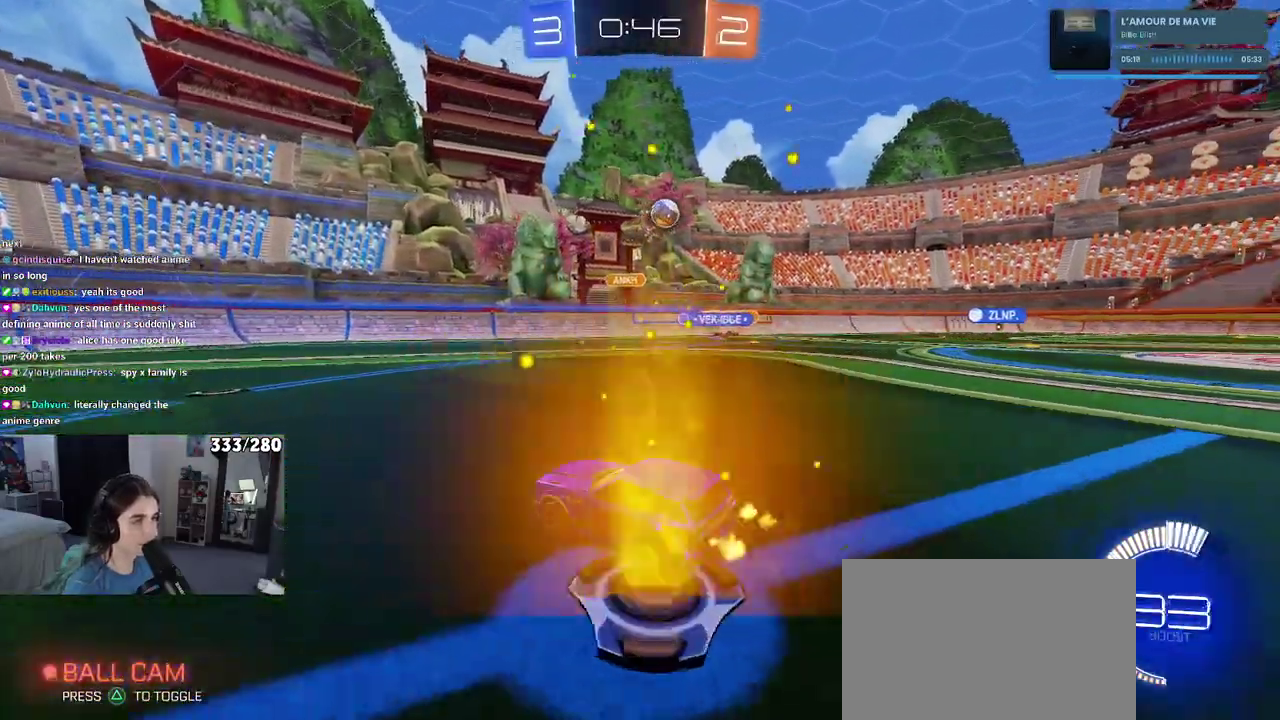
{"buttons": ["R2"], "left_stick": "left", "right_stick": "center", "events": [[100, "left_stick", "right"], [150, "SQUARE", "up"], [383, "left_stick", "center"], [467, "left_stick", "left"]]}
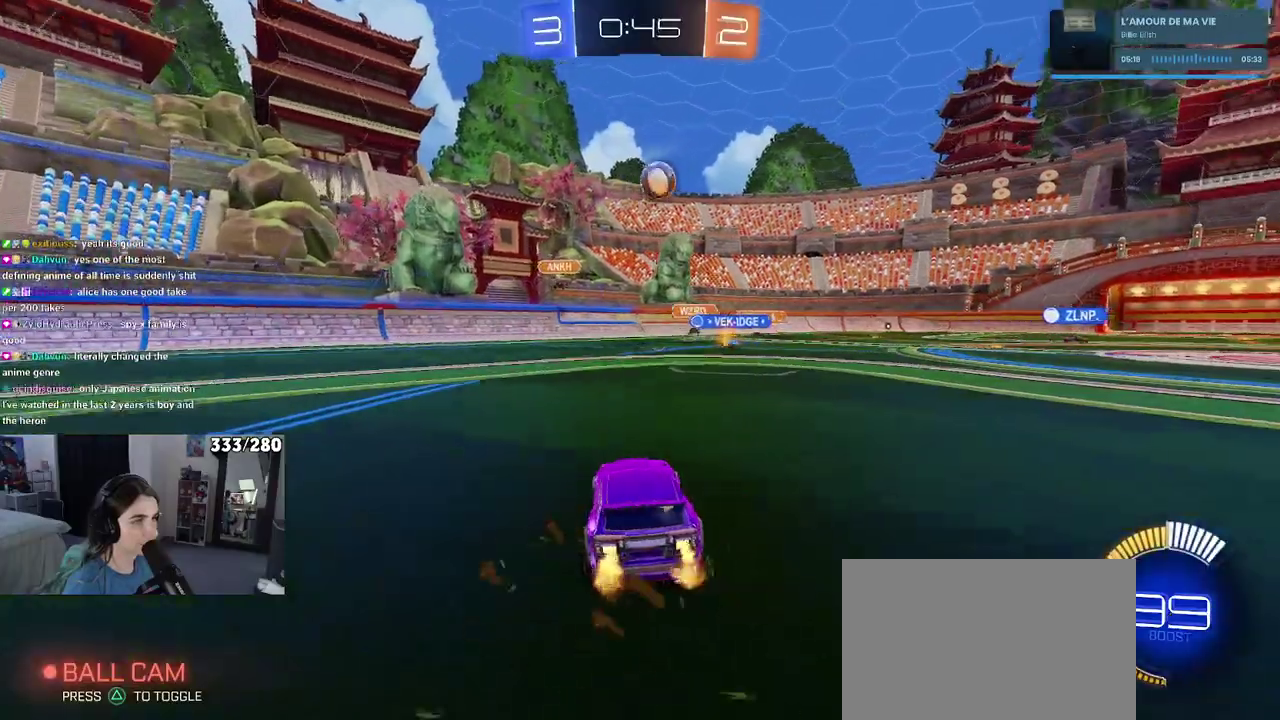
{"buttons": ["R2"], "left_stick": "left", "right_stick": "center", "events": [[217, "SQUARE", "down"], [400, "SQUARE", "up"]]}
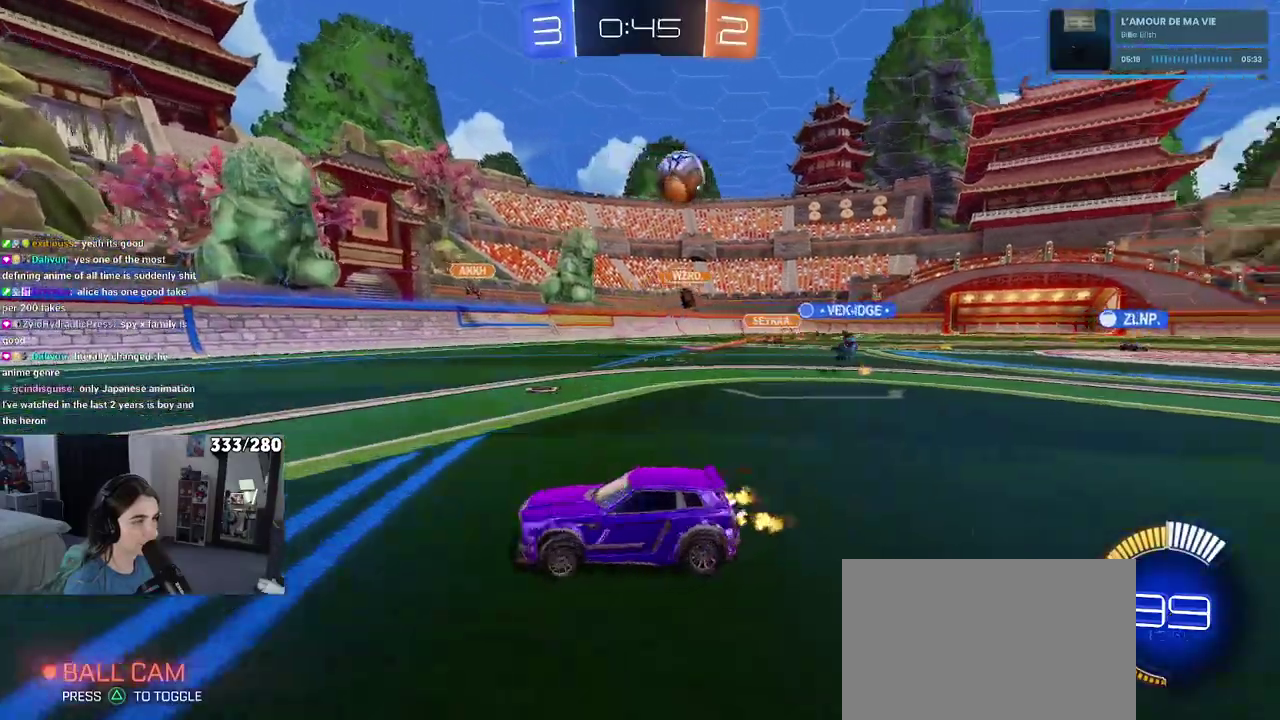
{"buttons": ["R2"], "left_stick": "left", "right_stick": "center"}
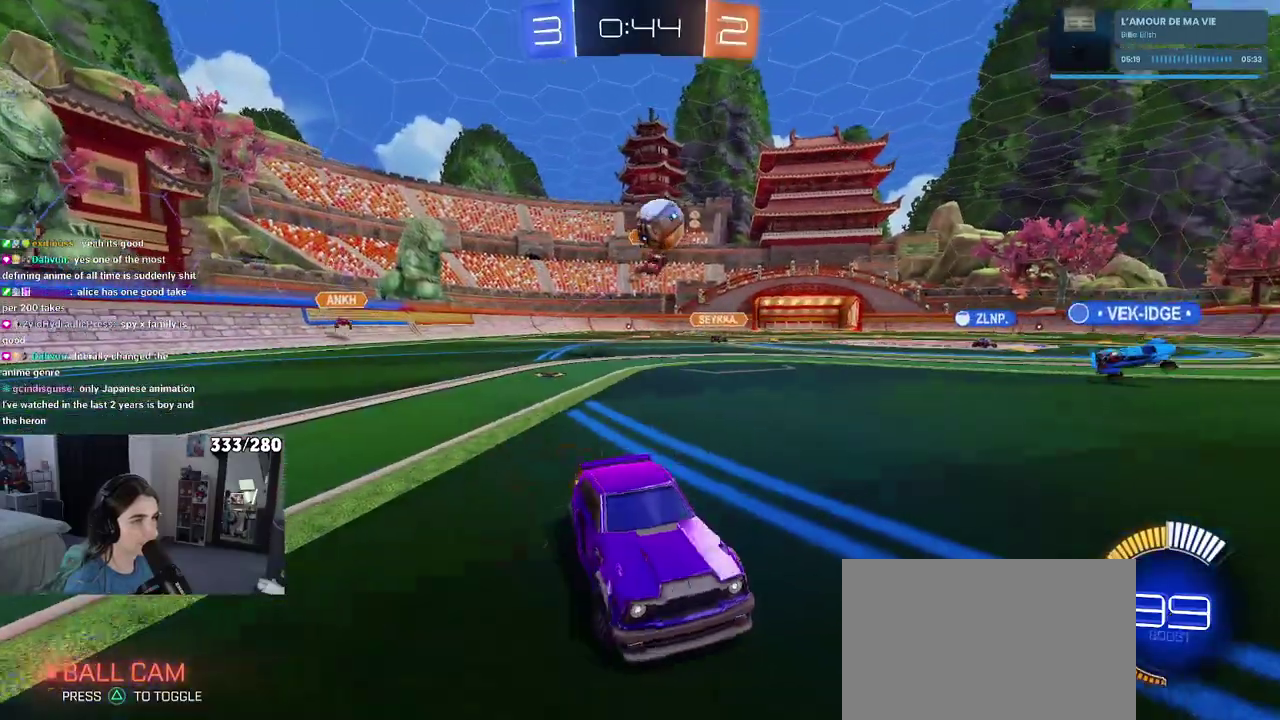
{"buttons": ["CROSS", "R2"], "left_stick": "down", "right_stick": "center", "events": [[33, "left_stick", "center"], [217, "left_stick", "left"], [383, "CROSS", "down"], [417, "left_stick", "down"]]}
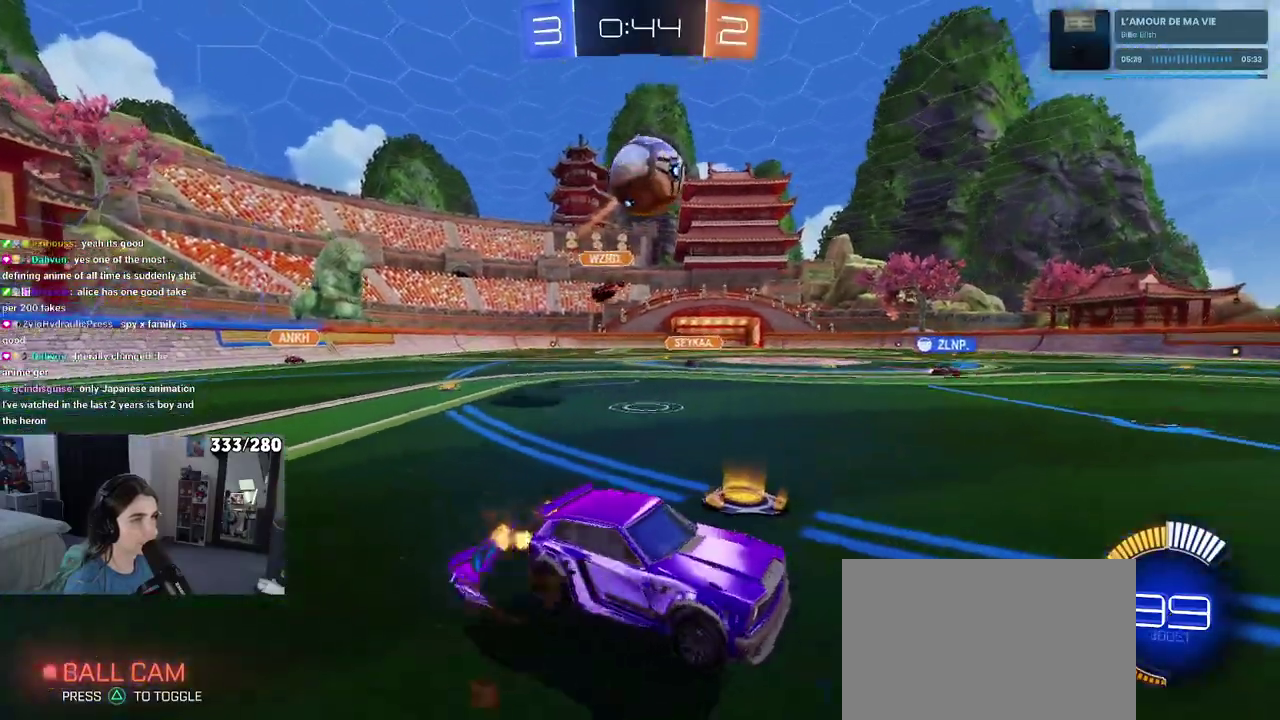
{"buttons": ["R2"], "left_stick": "center", "right_stick": "center", "events": [[150, "CROSS", "up"], [217, "left_stick", "down-right"], [283, "left_stick", "center"]]}